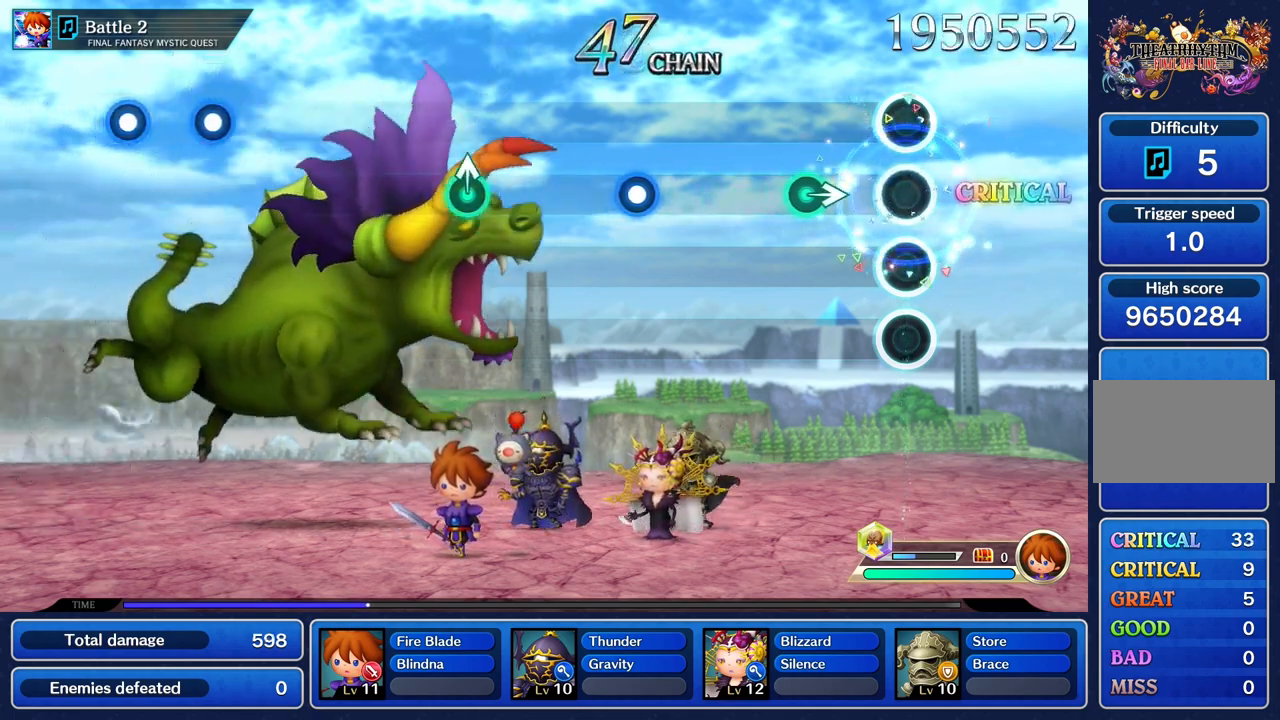
Gameplay with a controller (PlayStation layout); each line is a JSON object with the inputs held at the frame after it. "events" lists button and stick changes between this image and that frame as [ms after this image, input, new state], when the widget could be followed in between. Not read: L3 R3.
{"buttons": [], "left_stick": "center", "right_stick": "center", "events": [[284, "left_stick", "right"], [451, "left_stick", "center"]]}
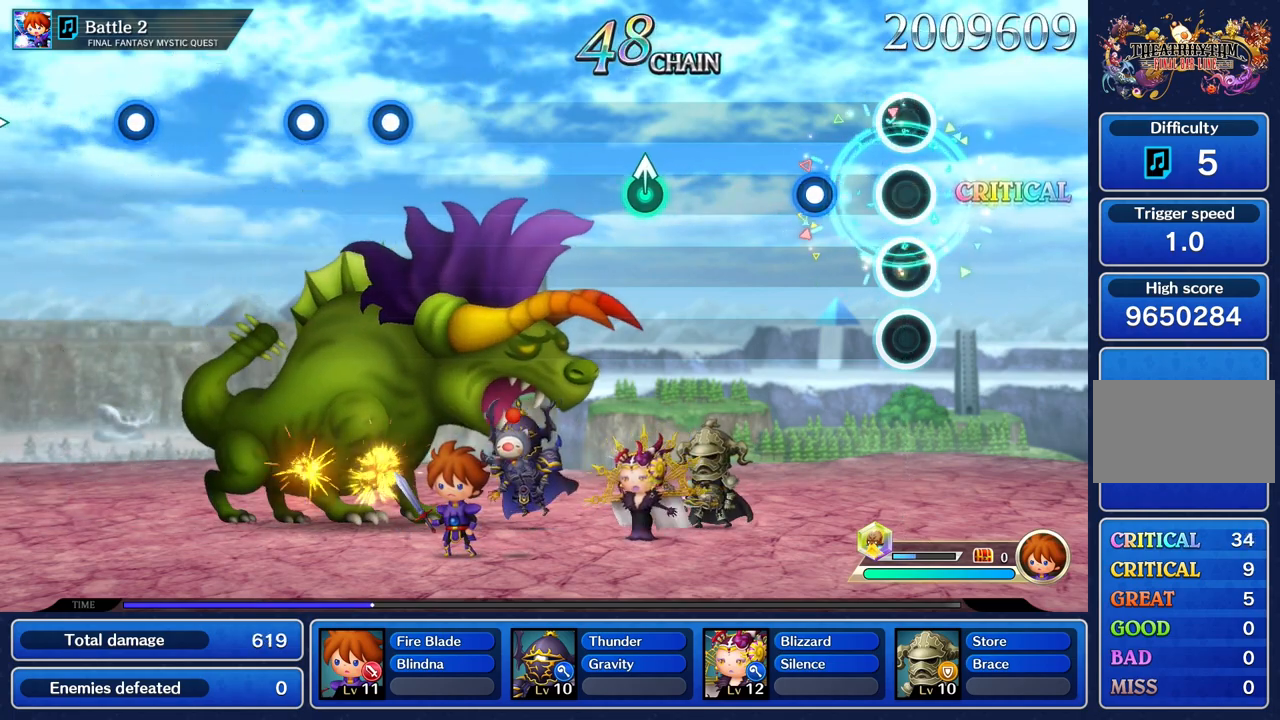
{"buttons": [], "left_stick": "center", "right_stick": "center", "events": [[284, "R1", "down"], [434, "R1", "up"]]}
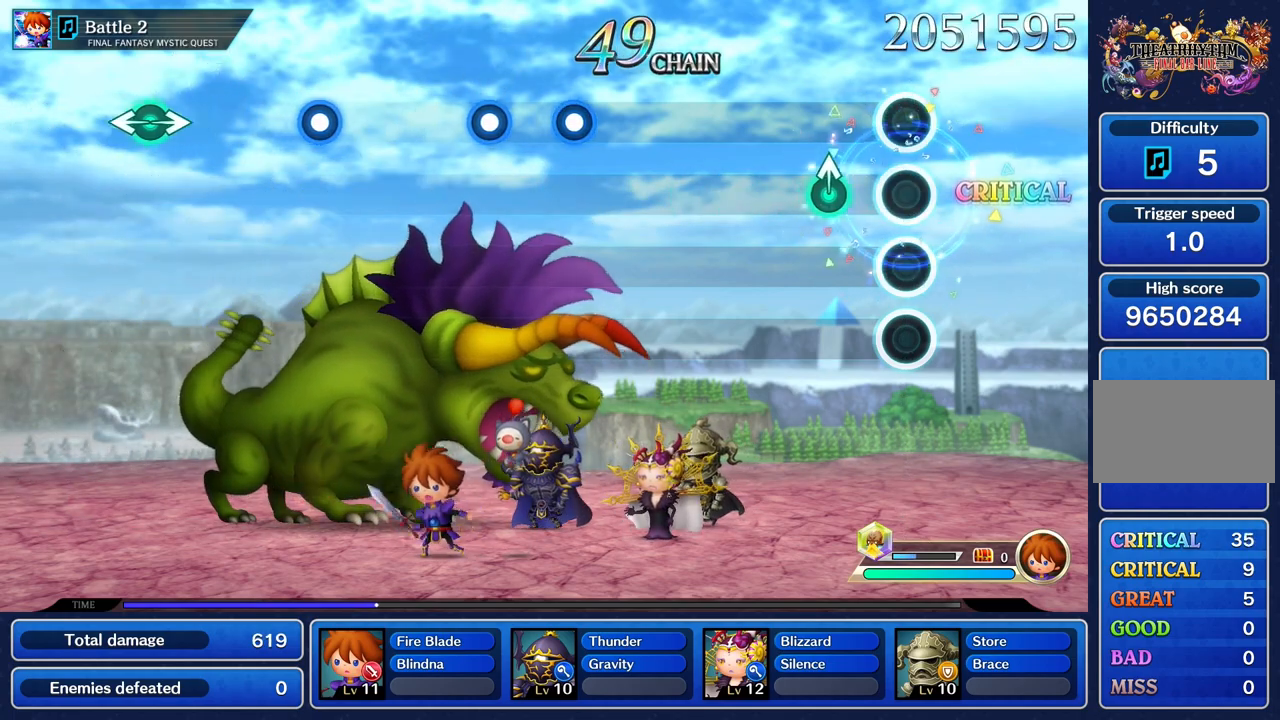
{"buttons": [], "left_stick": "center", "right_stick": "center", "events": [[217, "left_stick", "up"], [367, "left_stick", "center"]]}
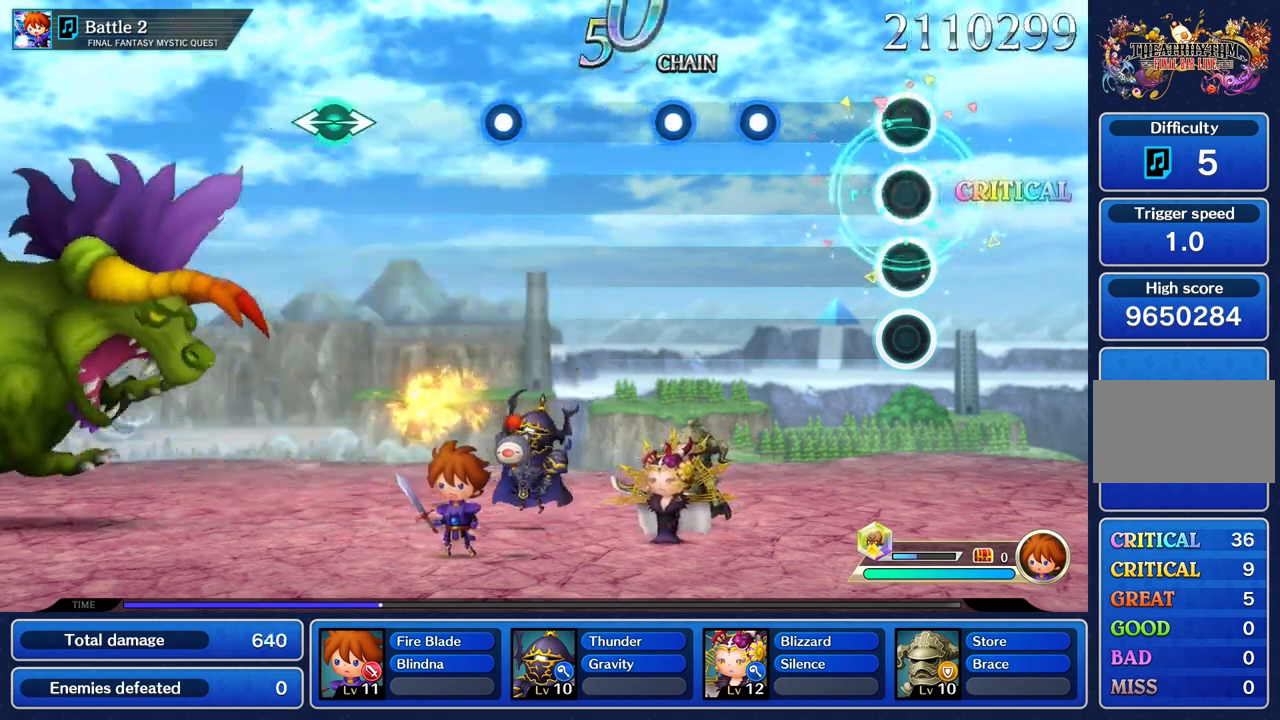
{"buttons": ["R1"], "left_stick": "center", "right_stick": "center", "events": [[417, "R1", "down"]]}
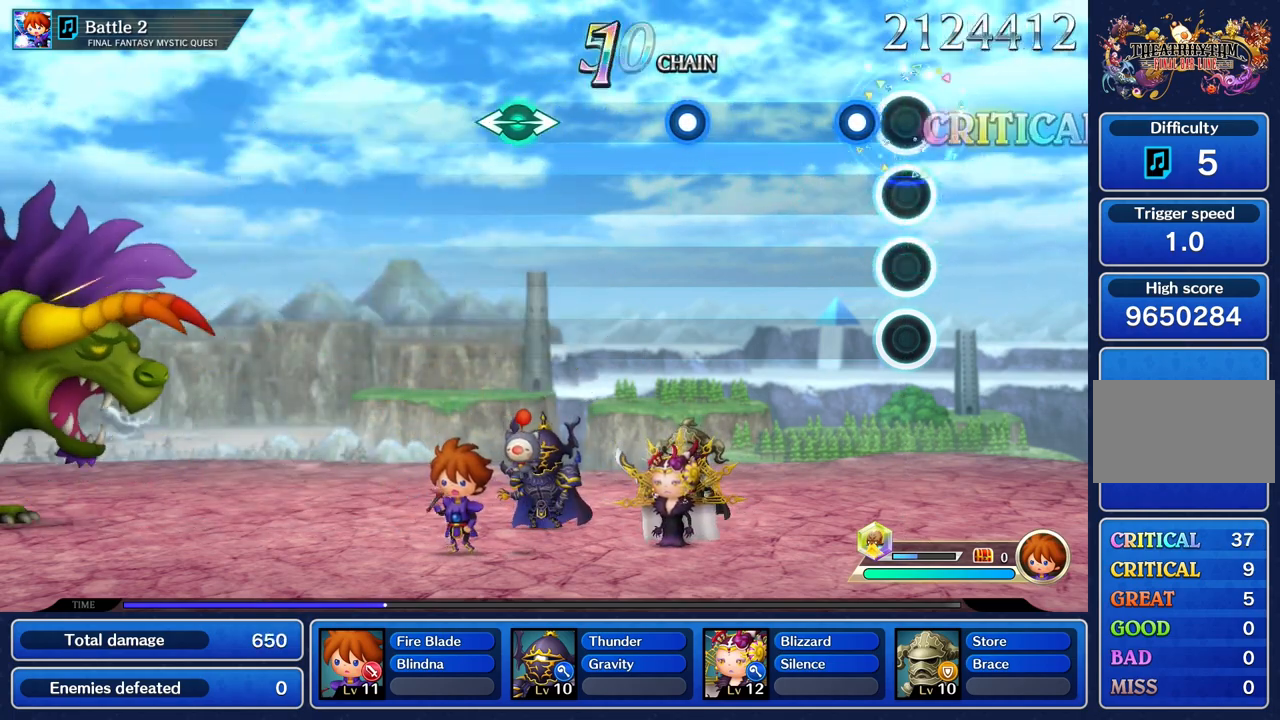
{"buttons": [], "left_stick": "center", "right_stick": "center", "events": [[33, "R1", "up"], [133, "R1", "down"], [250, "R1", "up"]]}
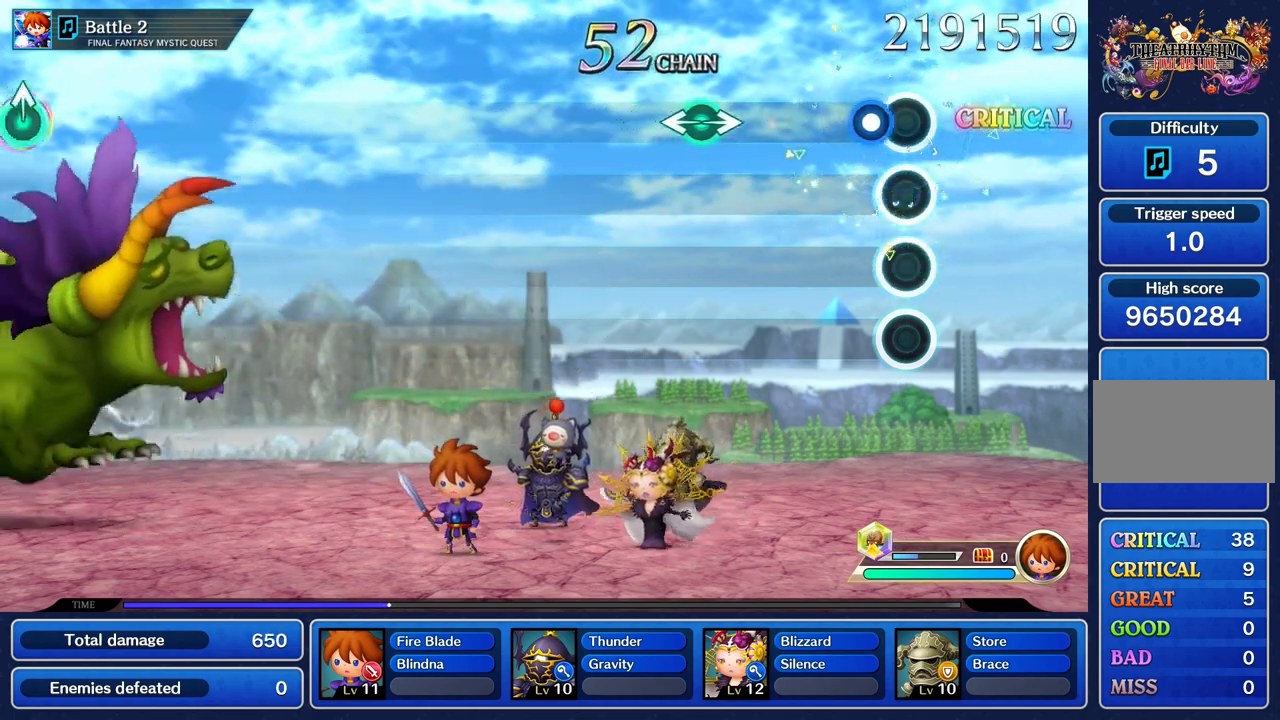
{"buttons": [], "left_stick": "center", "right_stick": "center", "events": [[134, "R1", "down"], [234, "R1", "up"]]}
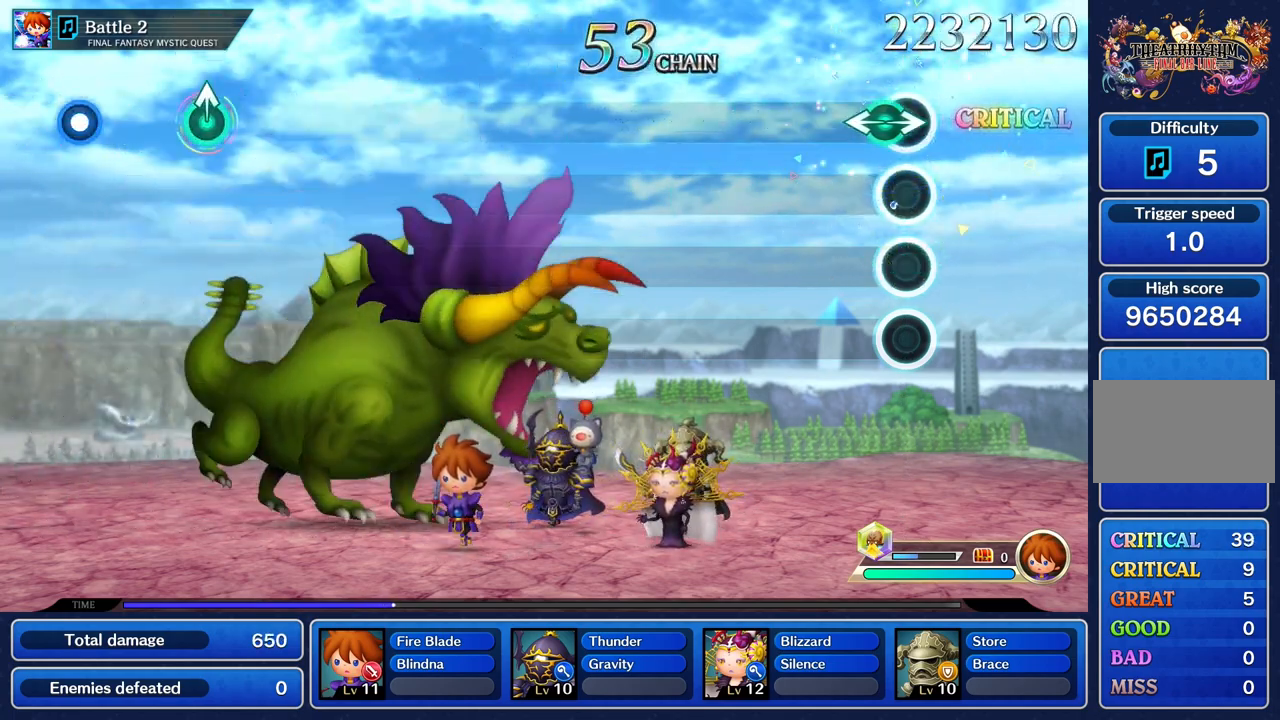
{"buttons": [], "left_stick": "center", "right_stick": "center", "events": [[50, "left_stick", "left"], [50, "right_stick", "right"], [166, "right_stick", "center"], [200, "left_stick", "center"]]}
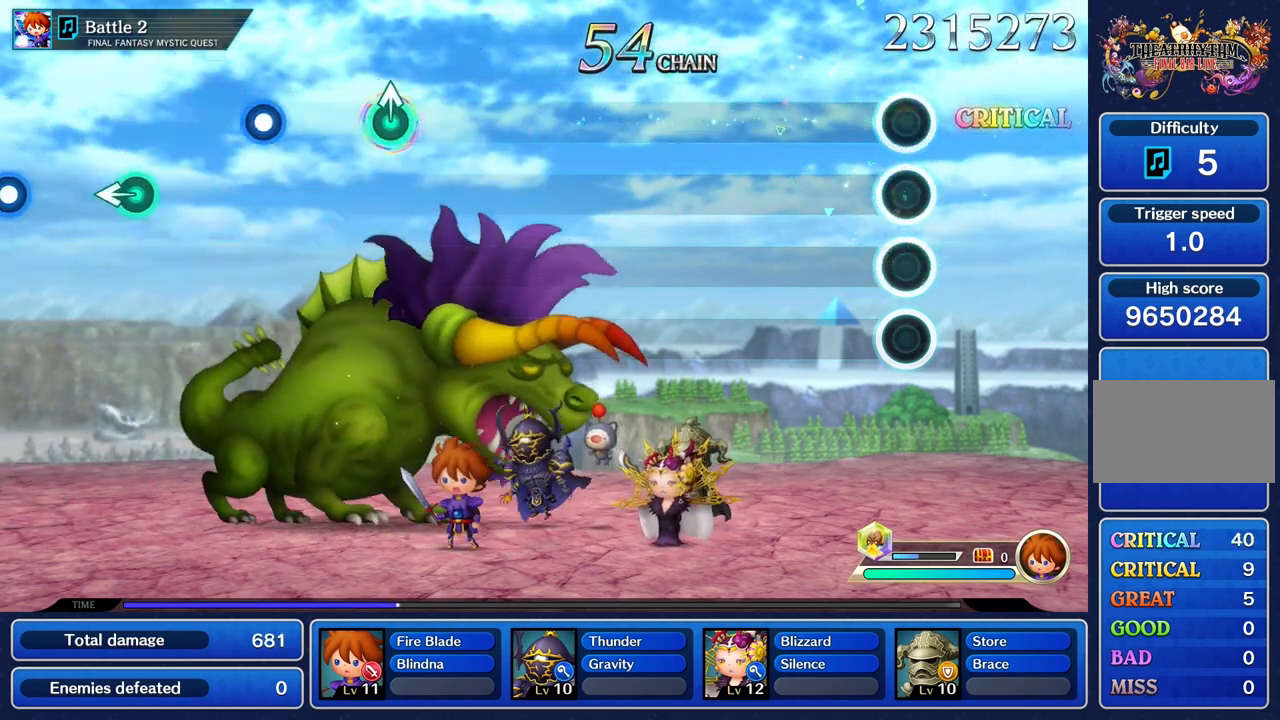
{"buttons": [], "left_stick": "center", "right_stick": "center", "events": []}
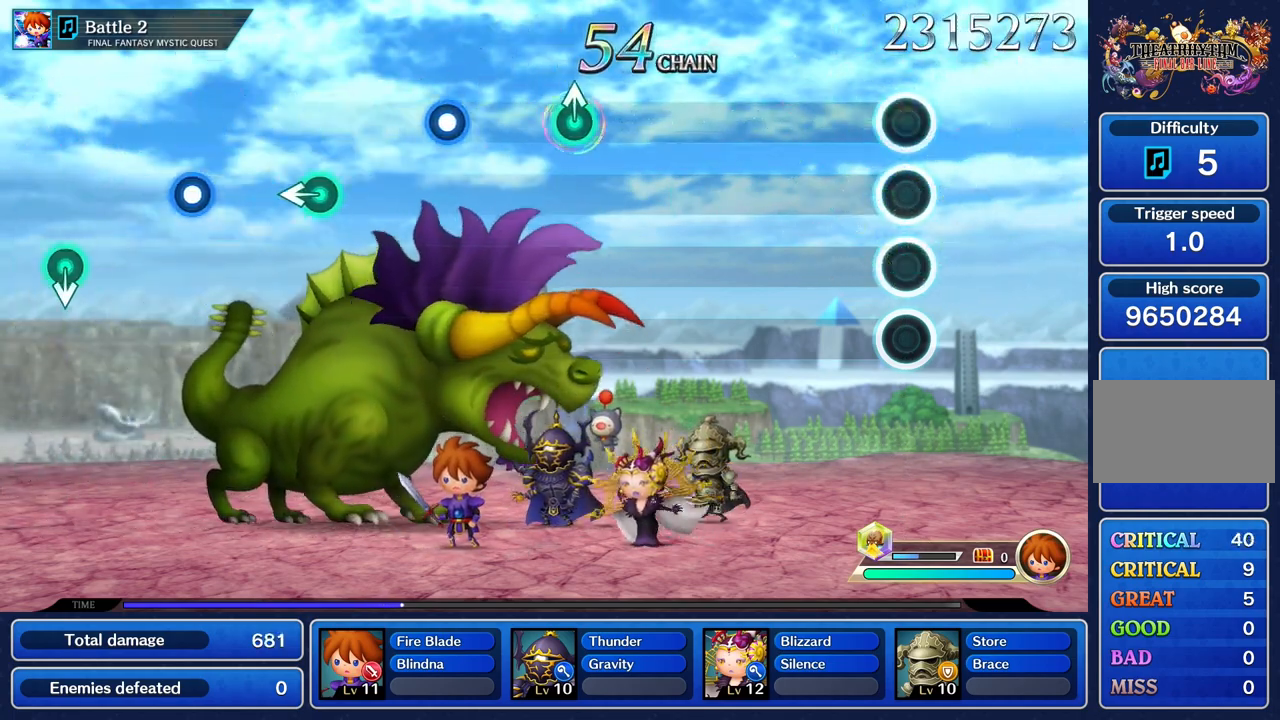
{"buttons": [], "left_stick": "center", "right_stick": "center", "events": []}
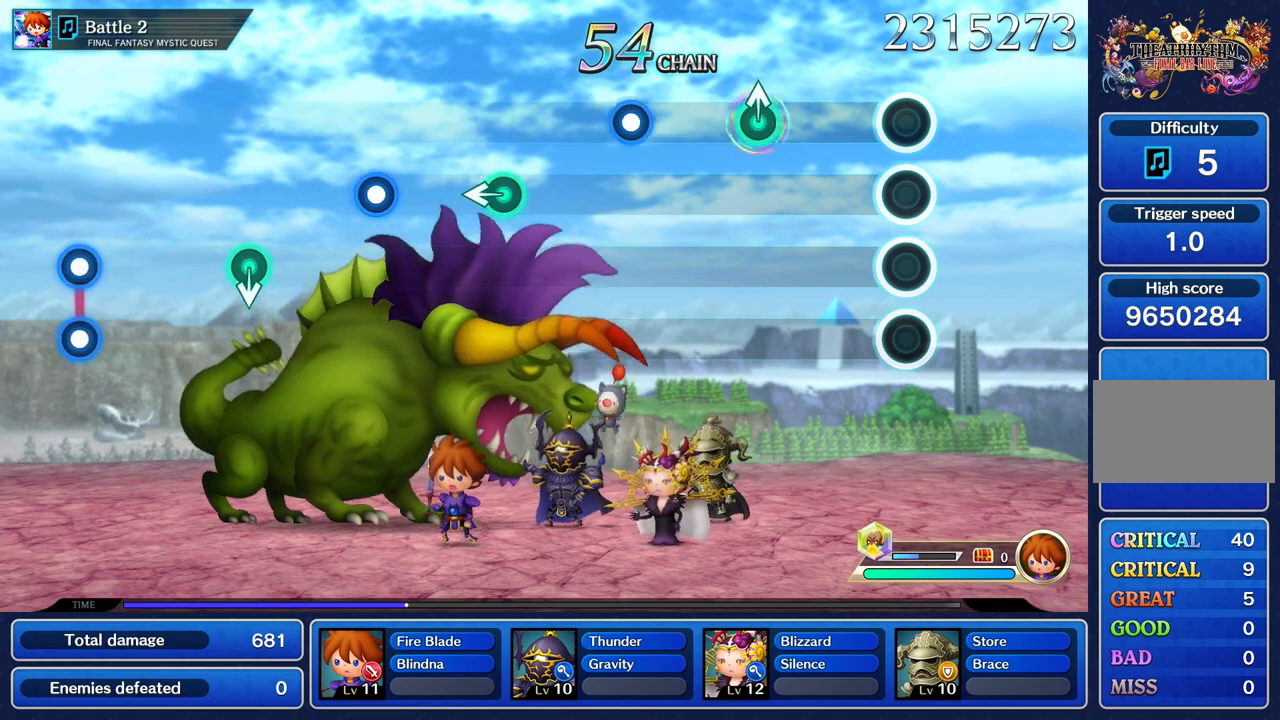
{"buttons": [], "left_stick": "up", "right_stick": "center", "events": [[451, "left_stick", "up"]]}
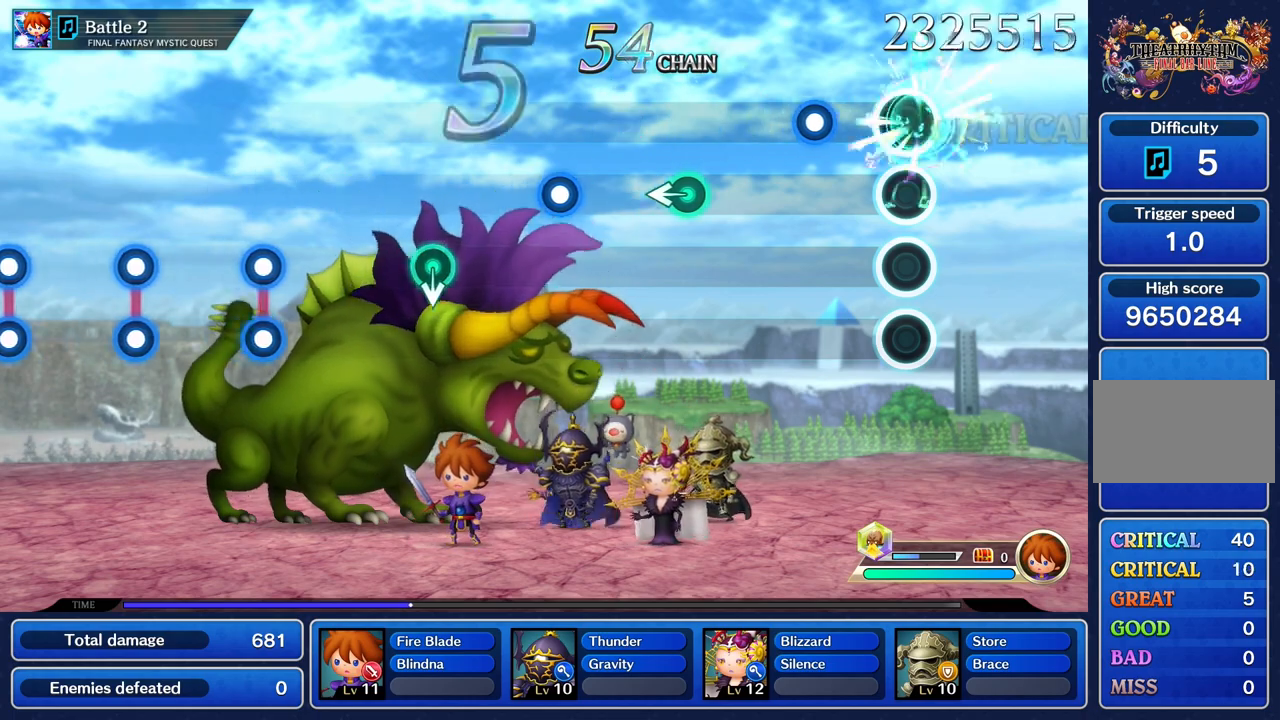
{"buttons": [], "left_stick": "center", "right_stick": "center", "events": [[66, "left_stick", "center"], [283, "R1", "down"], [400, "R1", "up"]]}